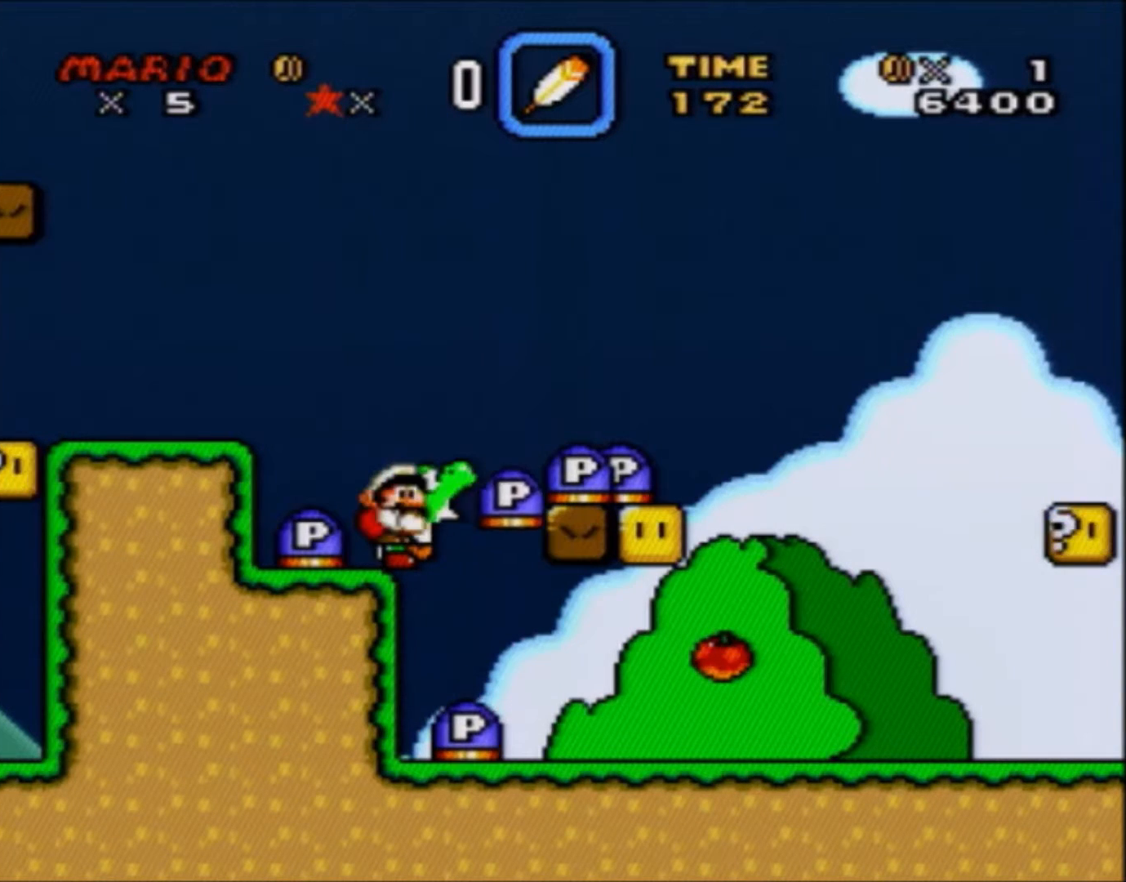
Gameplay with a controller (Nintendo layout); each line is a JSON object with the inputs held at the frame after it. "events" lists button and stick changes between this image and that frame as [ms after this image, input, new state], when the widget could be followed in between. Not read: L3 R3.
{"buttons": ["DPAD_UP"], "events": [[133, "DPAD_UP", "down"], [234, "Y", "down"], [400, "Y", "up"]]}
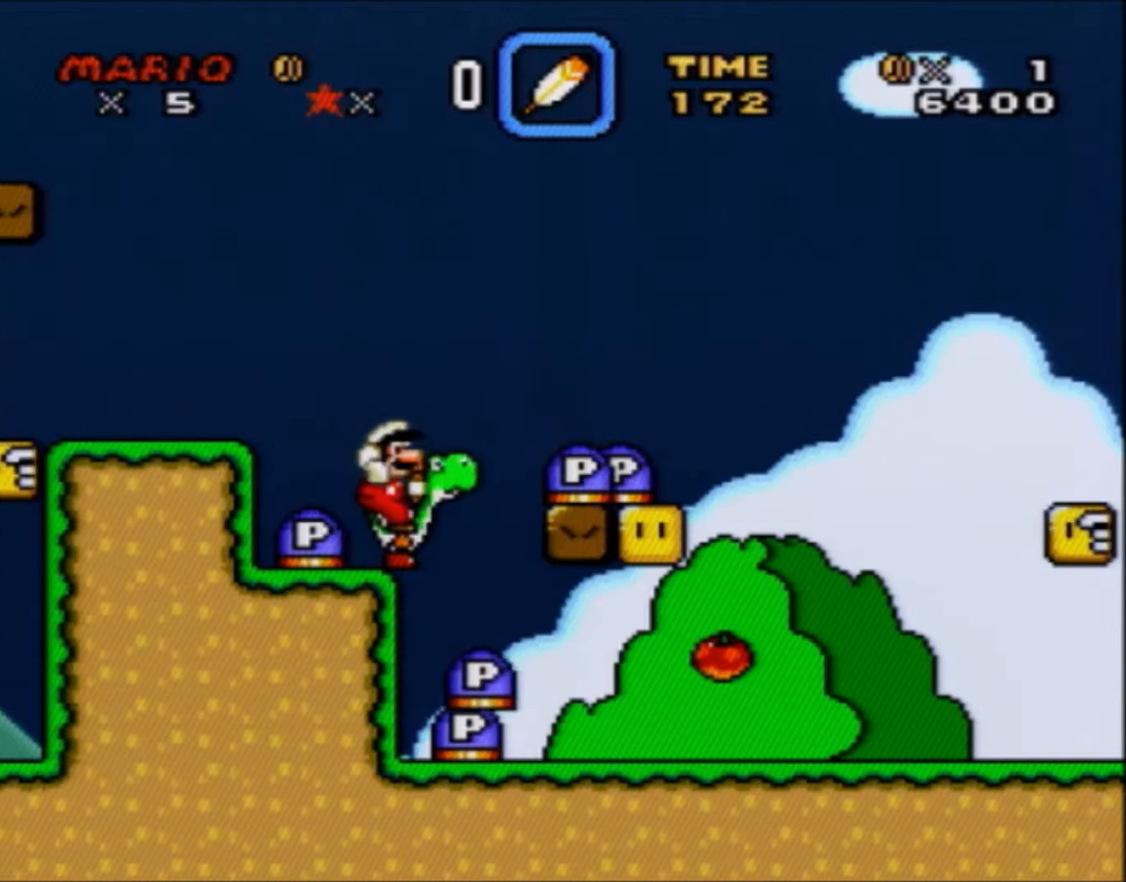
{"buttons": [], "events": [[433, "DPAD_UP", "up"]]}
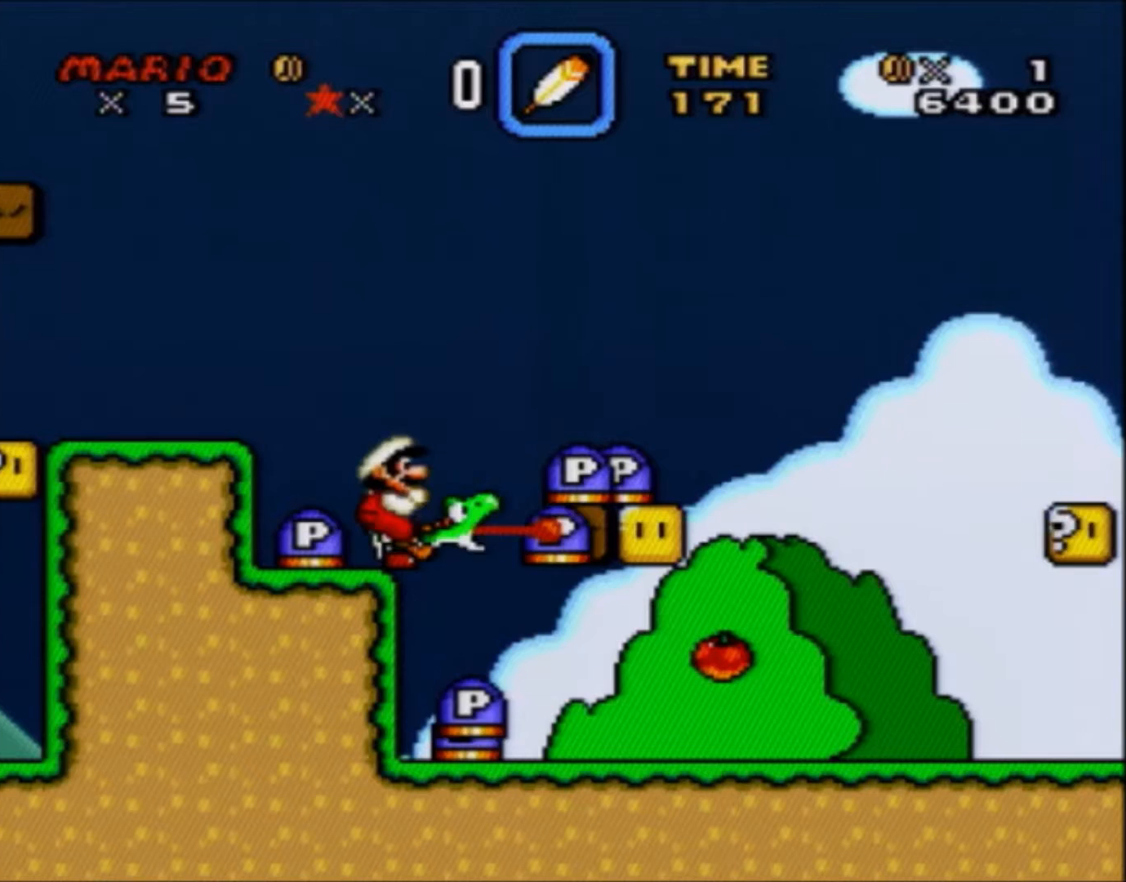
{"buttons": [], "events": [[33, "DPAD_DOWN", "down"], [167, "Y", "down"], [300, "Y", "up"], [500, "DPAD_DOWN", "up"]]}
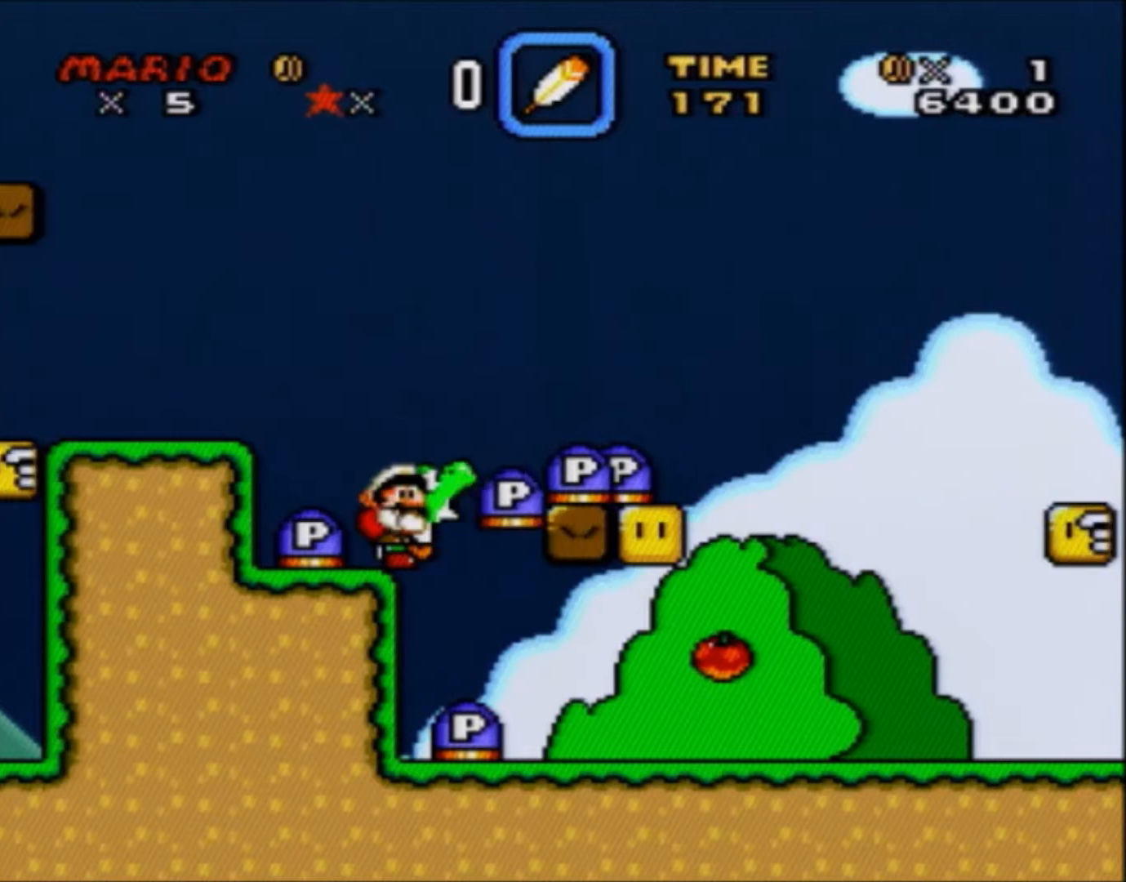
{"buttons": ["DPAD_UP"], "events": [[101, "DPAD_UP", "down"], [267, "Y", "down"], [368, "Y", "up"]]}
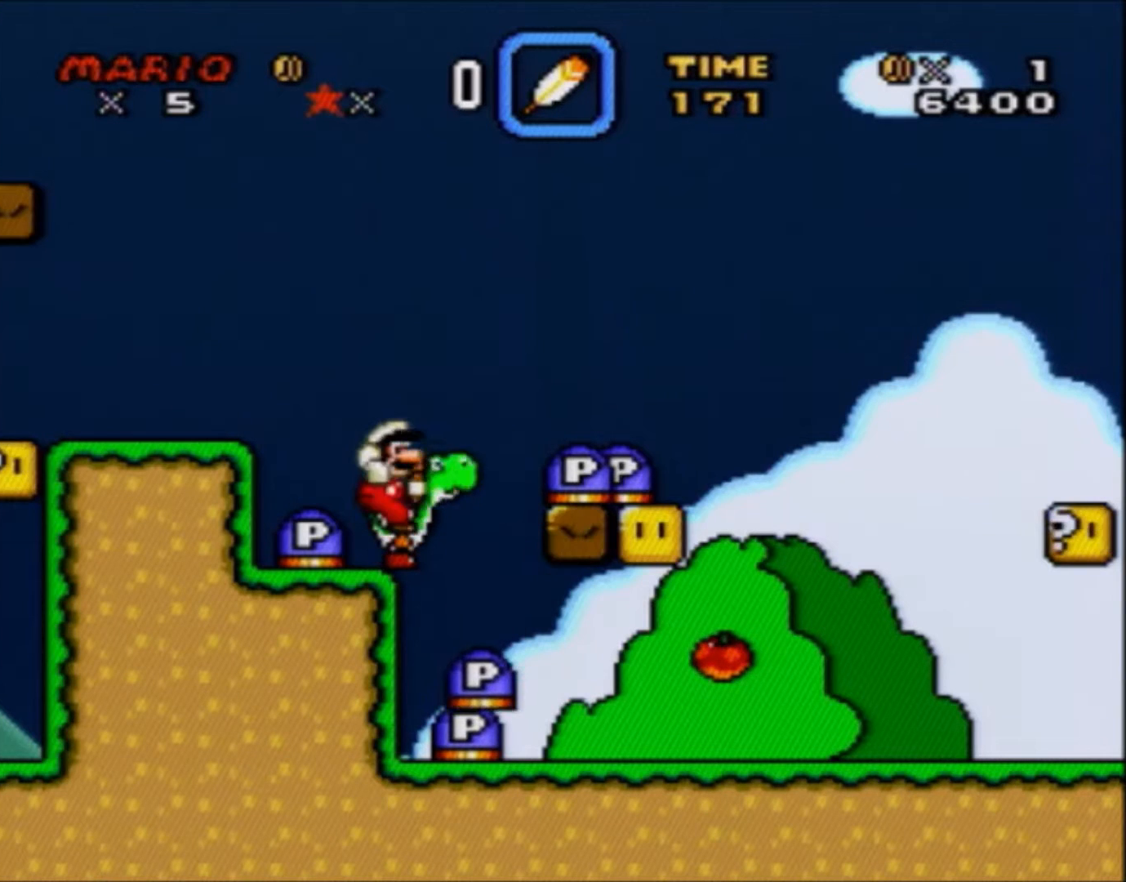
{"buttons": [], "events": [[434, "DPAD_UP", "up"]]}
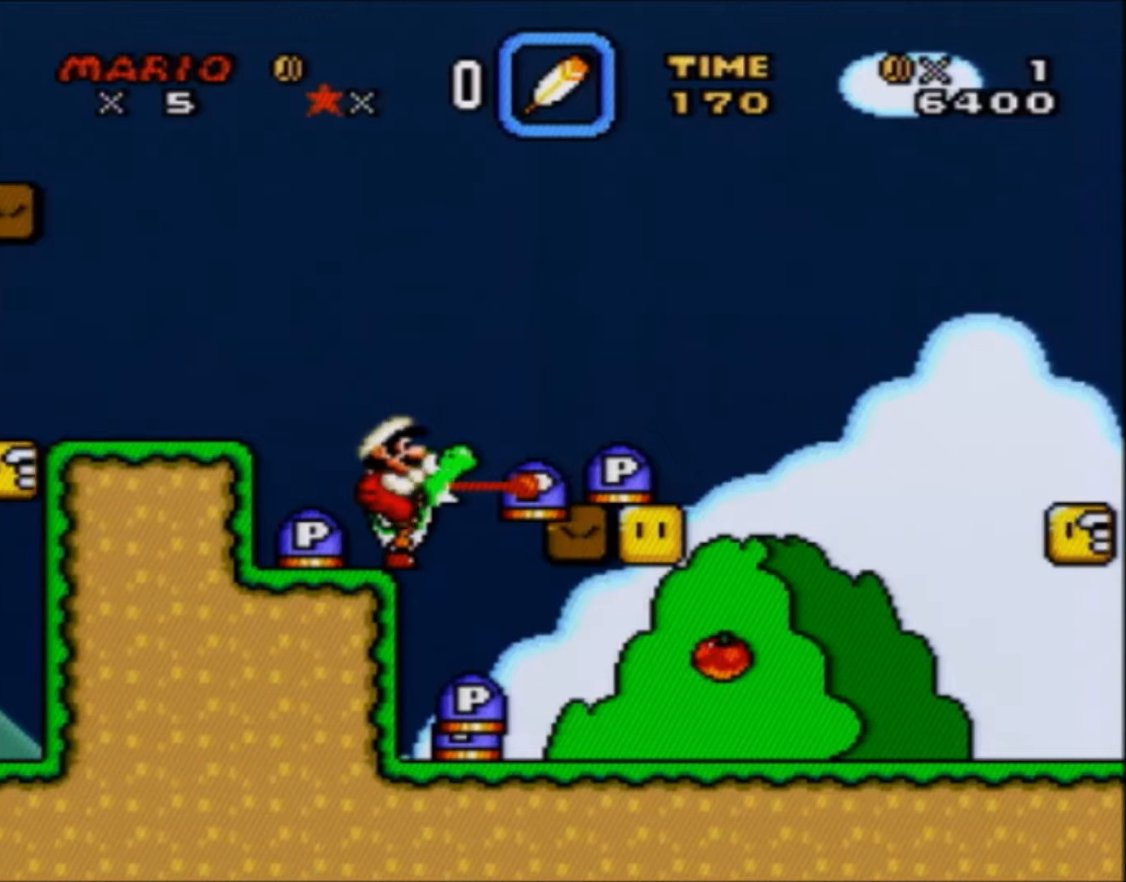
{"buttons": ["Y", "DPAD_DOWN"], "events": [[134, "DPAD_LEFT", "down"], [200, "DPAD_LEFT", "up"], [334, "DPAD_DOWN", "down"], [434, "Y", "down"]]}
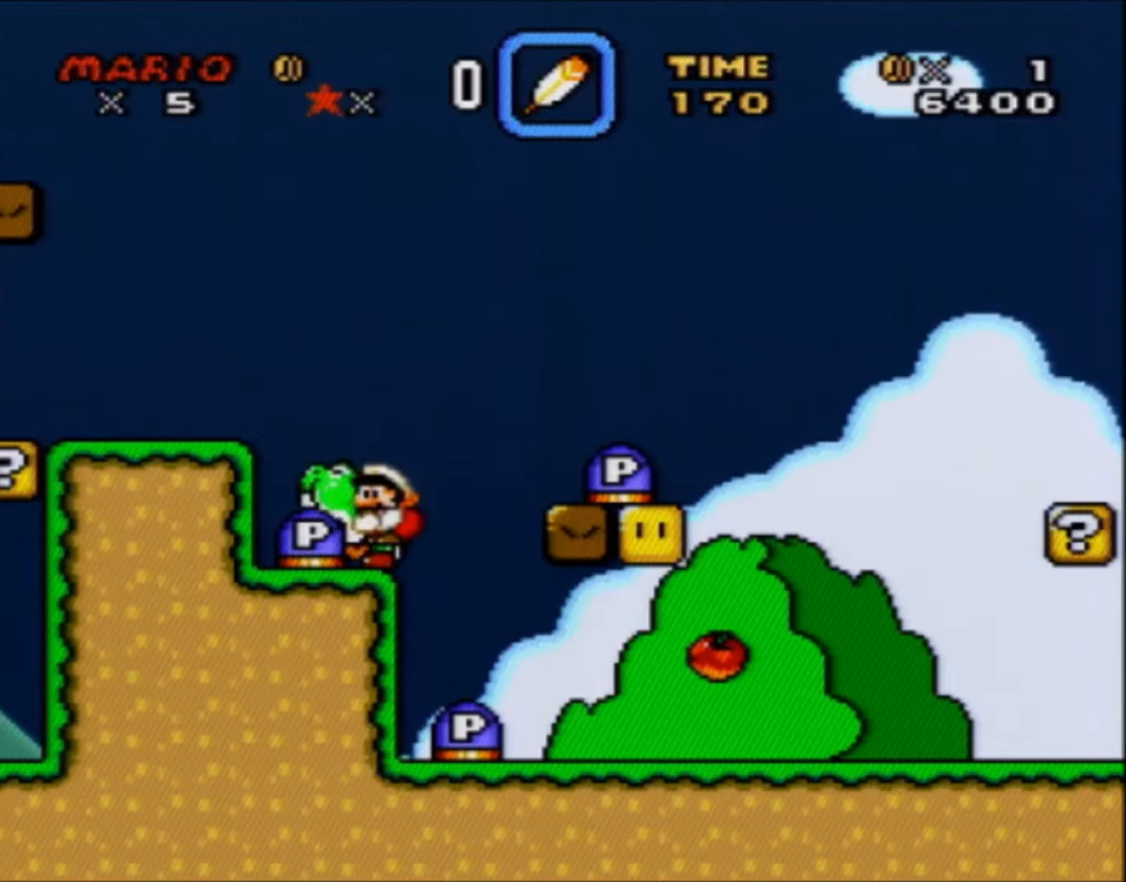
{"buttons": [], "events": [[33, "DPAD_DOWN", "up"], [66, "Y", "up"], [166, "DPAD_RIGHT", "down"], [467, "DPAD_RIGHT", "up"]]}
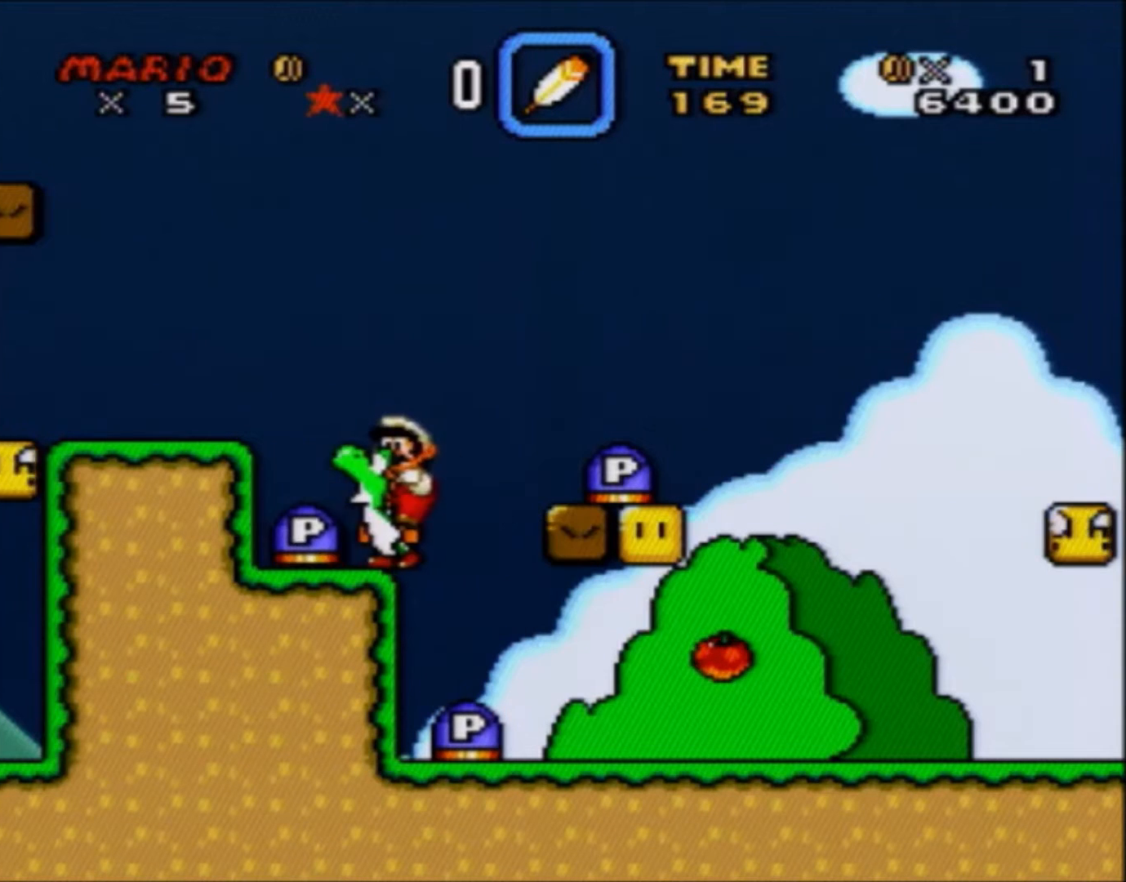
{"buttons": ["Y"], "events": [[134, "DPAD_LEFT", "down"], [334, "DPAD_LEFT", "up"], [434, "Y", "down"]]}
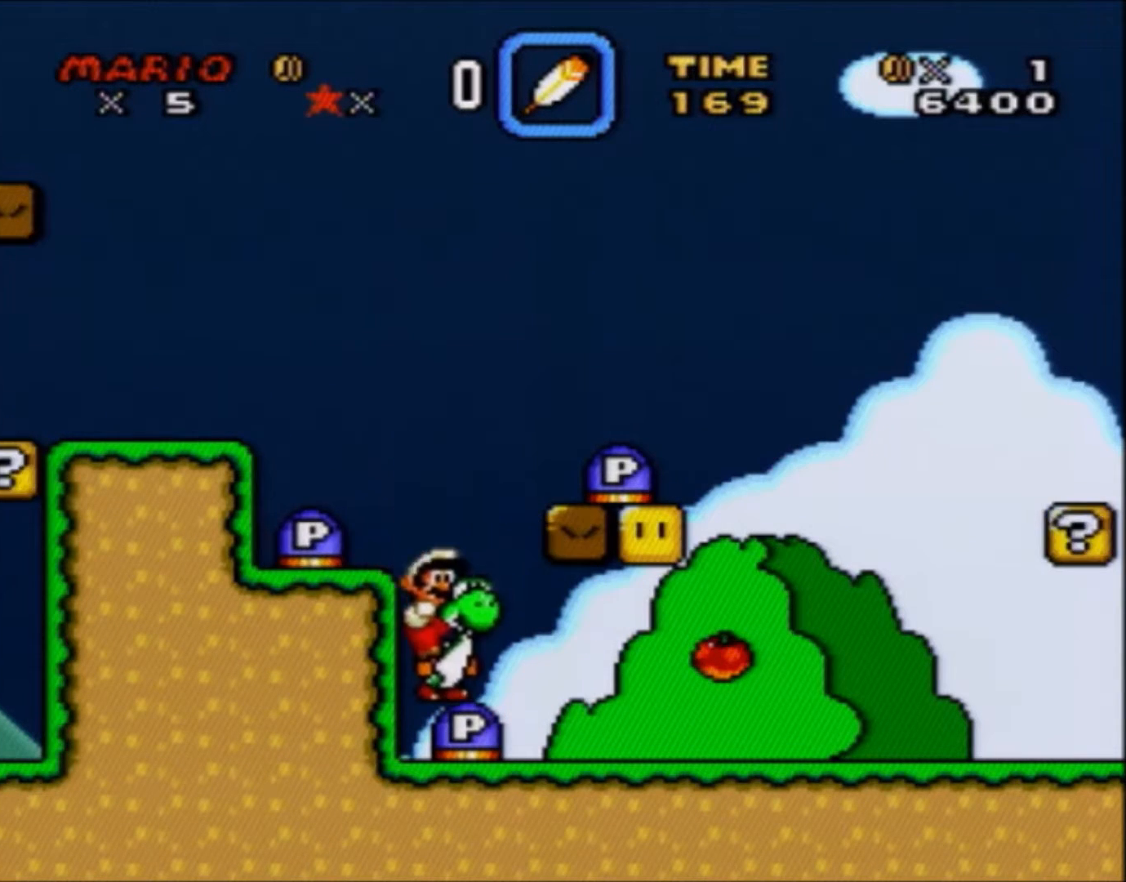
{"buttons": ["Y"], "events": []}
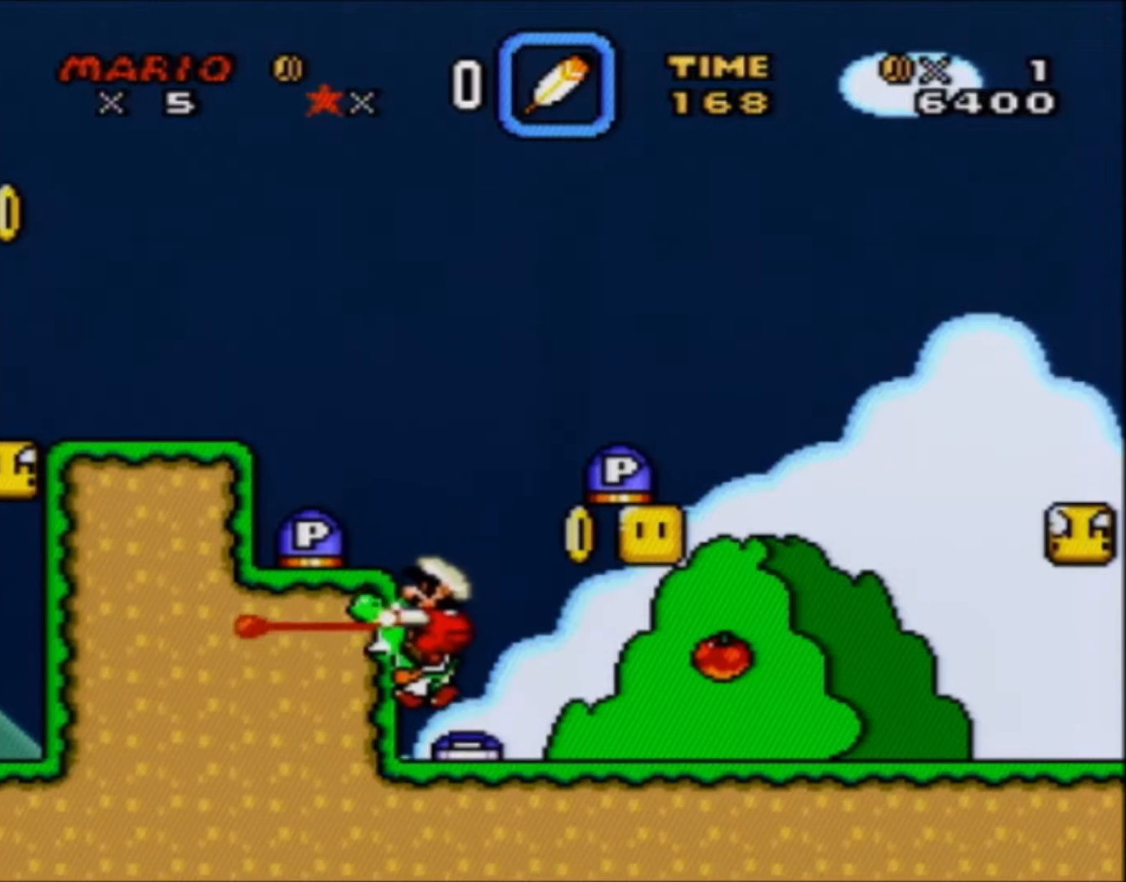
{"buttons": ["Y", "DPAD_RIGHT"], "events": [[367, "DPAD_RIGHT", "down"]]}
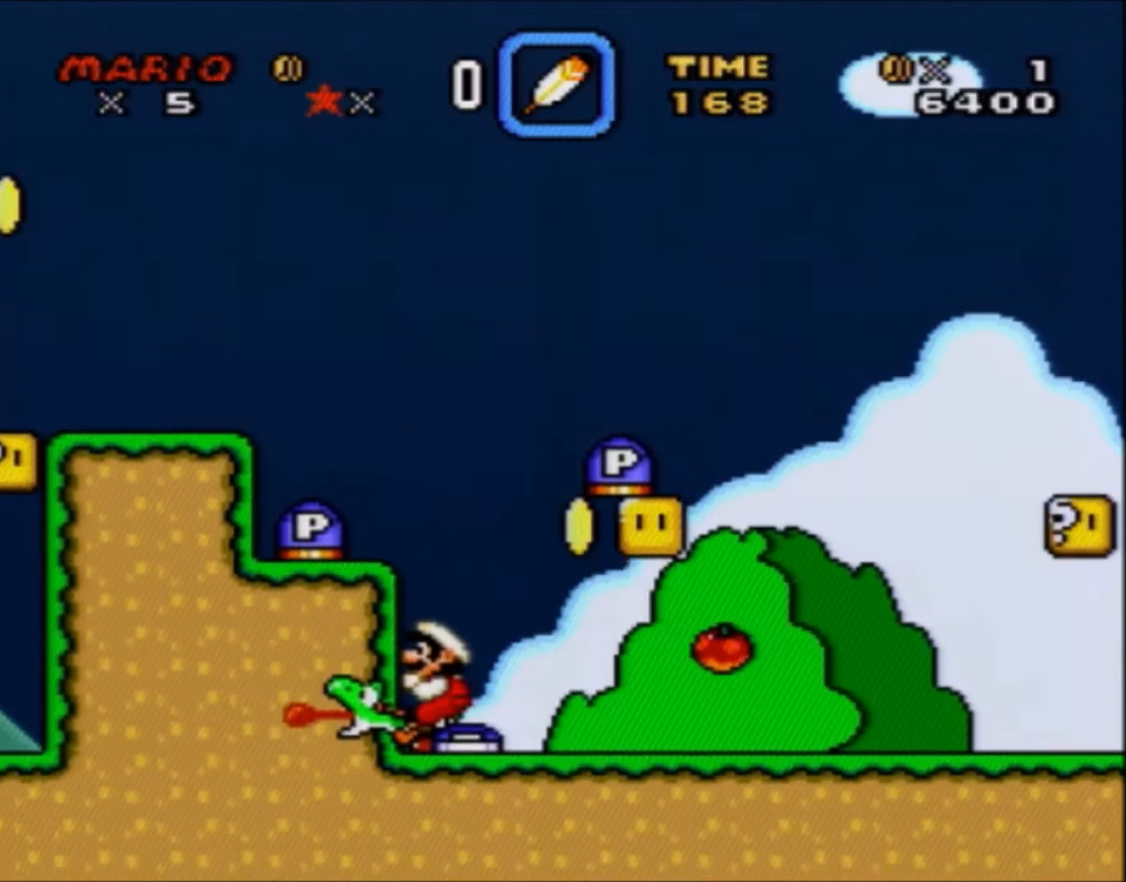
{"buttons": ["Y", "DPAD_RIGHT"], "events": []}
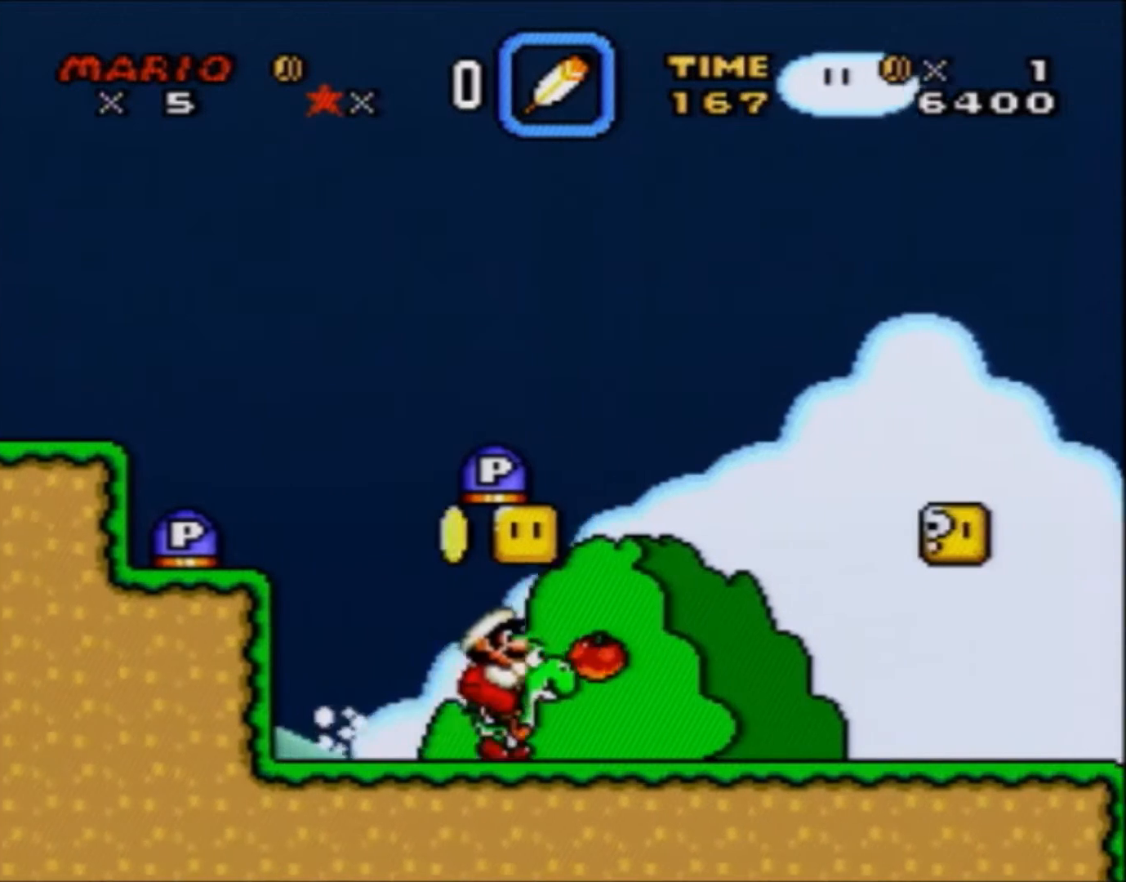
{"buttons": ["B", "Y", "DPAD_RIGHT"], "events": [[401, "B", "down"]]}
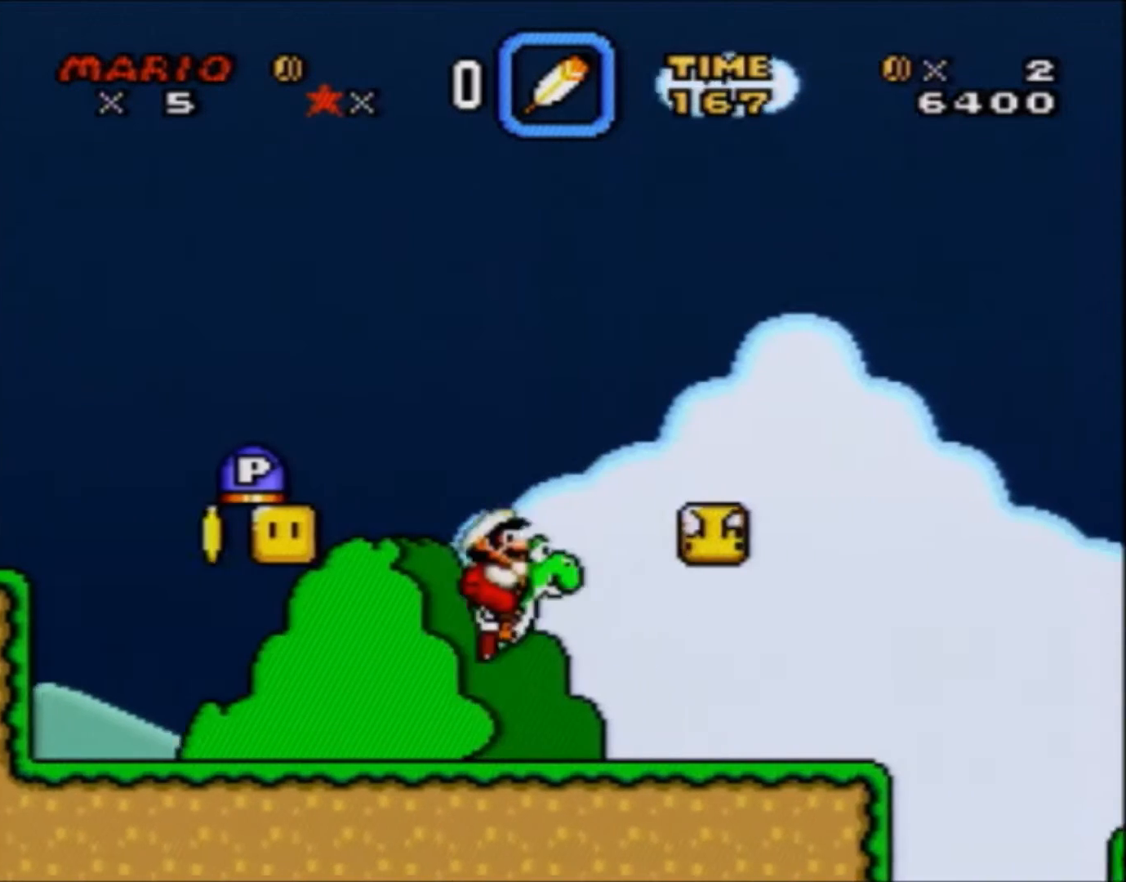
{"buttons": ["Y"], "events": [[66, "B", "up"], [333, "B", "down"], [433, "DPAD_RIGHT", "up"], [467, "B", "up"]]}
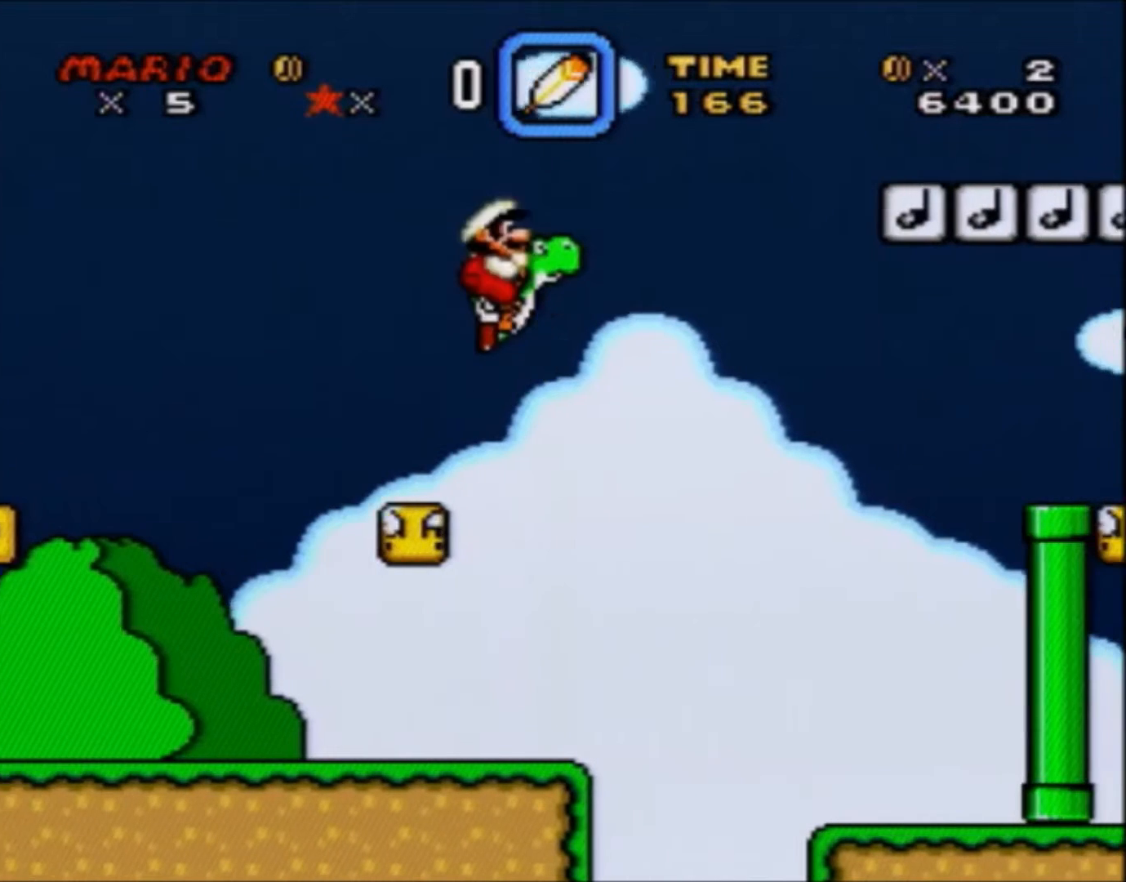
{"buttons": ["Y"], "events": [[34, "SELECT", "down"], [167, "SELECT", "up"]]}
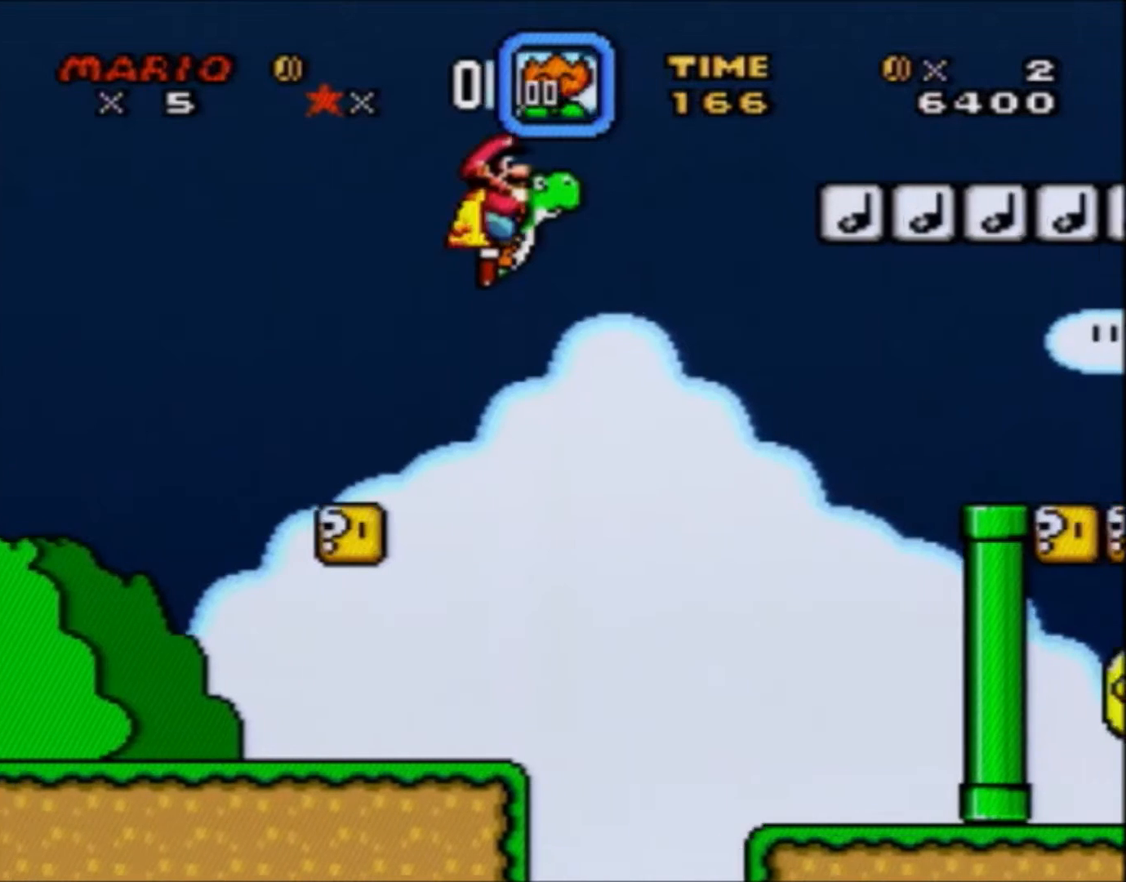
{"buttons": ["Y", "DPAD_LEFT"], "events": [[233, "DPAD_LEFT", "down"]]}
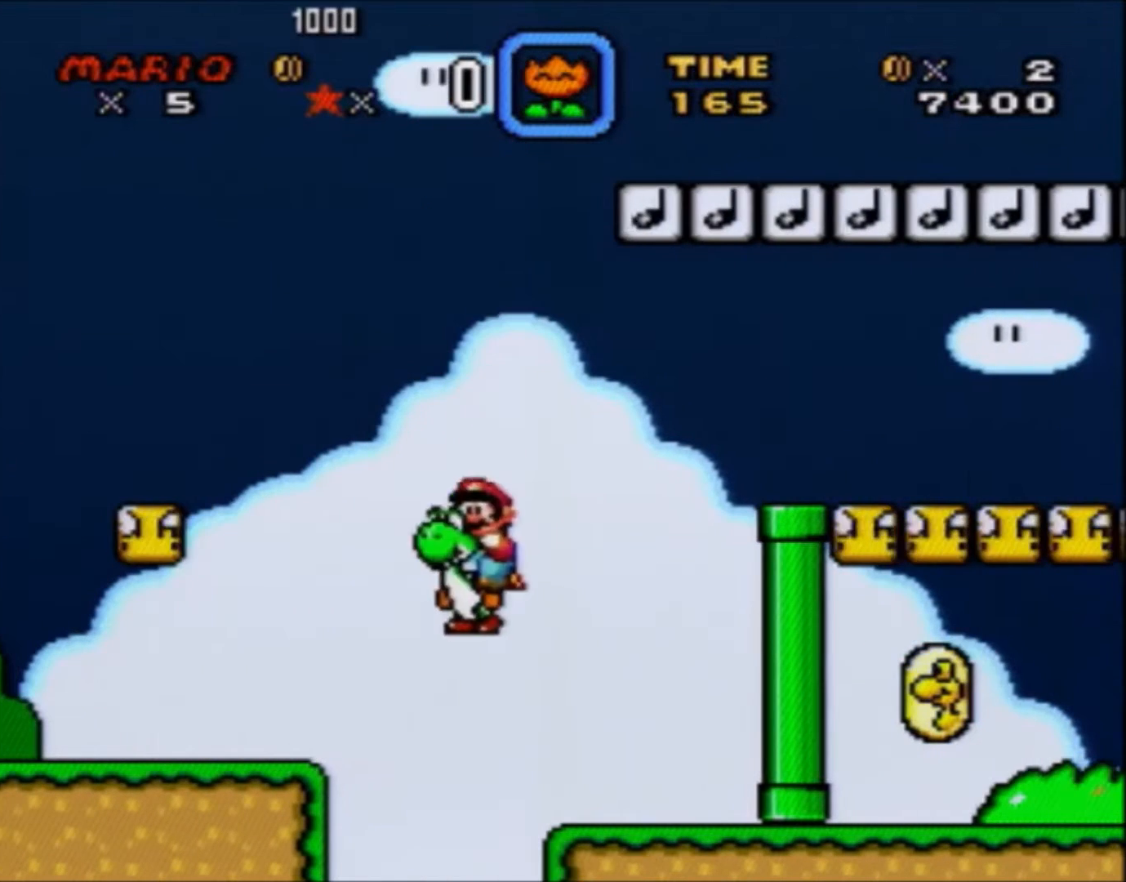
{"buttons": ["B", "DPAD_UP"], "events": [[234, "B", "down"], [234, "Y", "up"], [300, "DPAD_LEFT", "up"], [300, "DPAD_UP", "down"]]}
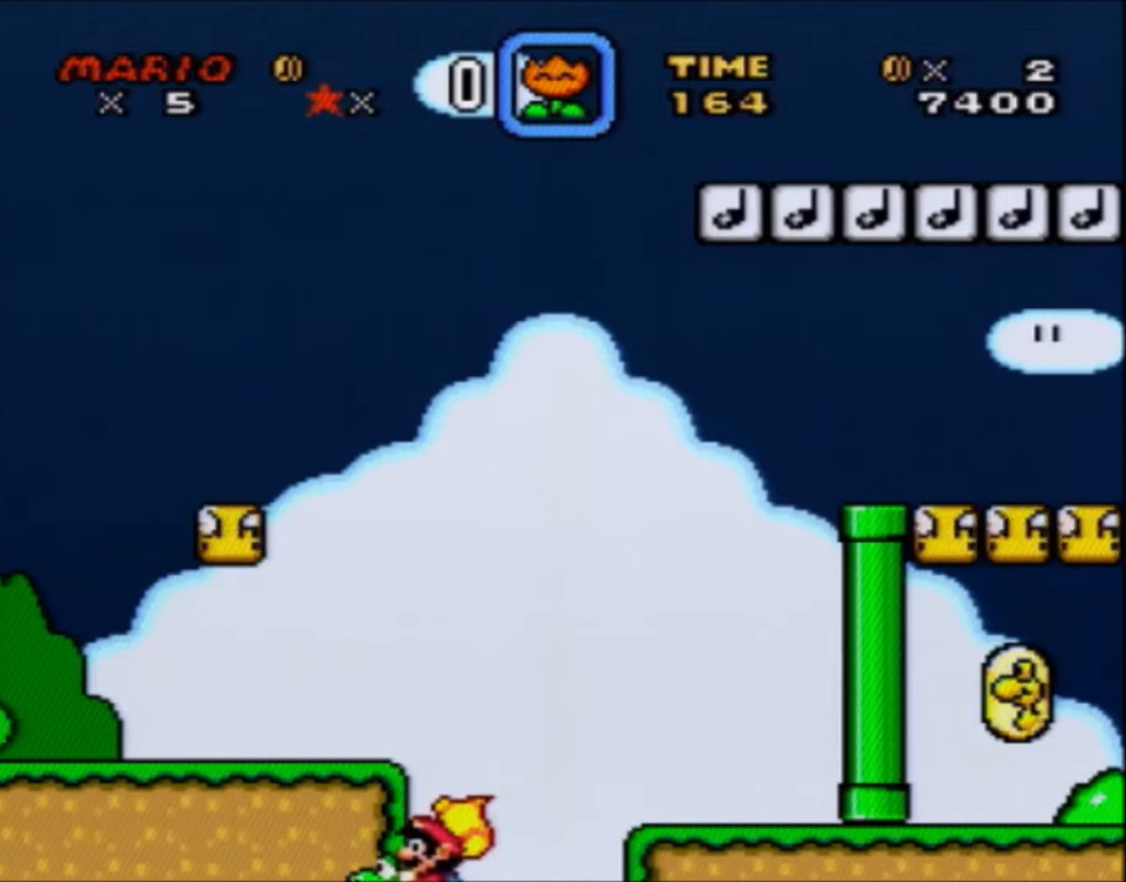
{"buttons": ["B", "DPAD_UP"], "events": []}
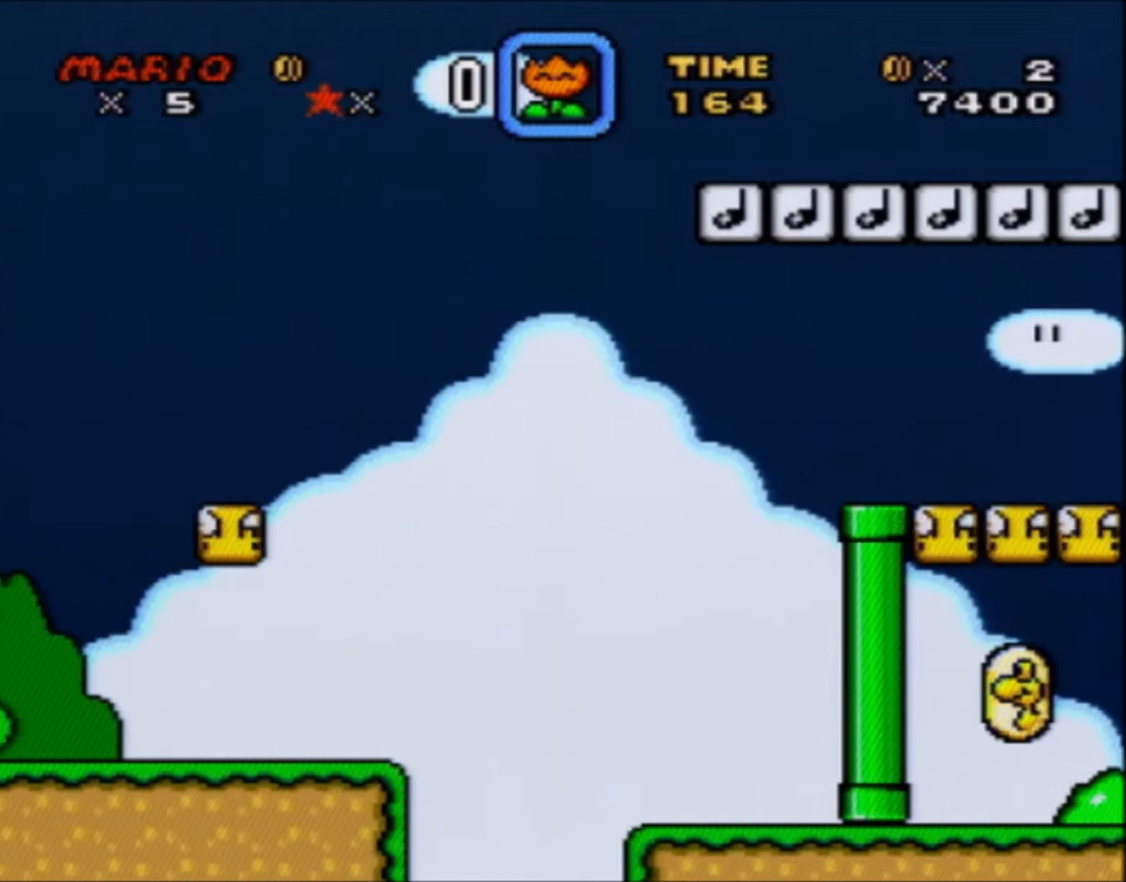
{"buttons": ["Y", "DPAD_LEFT"], "events": [[100, "A", "down"], [100, "Y", "down"], [300, "DPAD_UP", "up"], [401, "A", "up"], [434, "B", "up"], [434, "DPAD_LEFT", "down"]]}
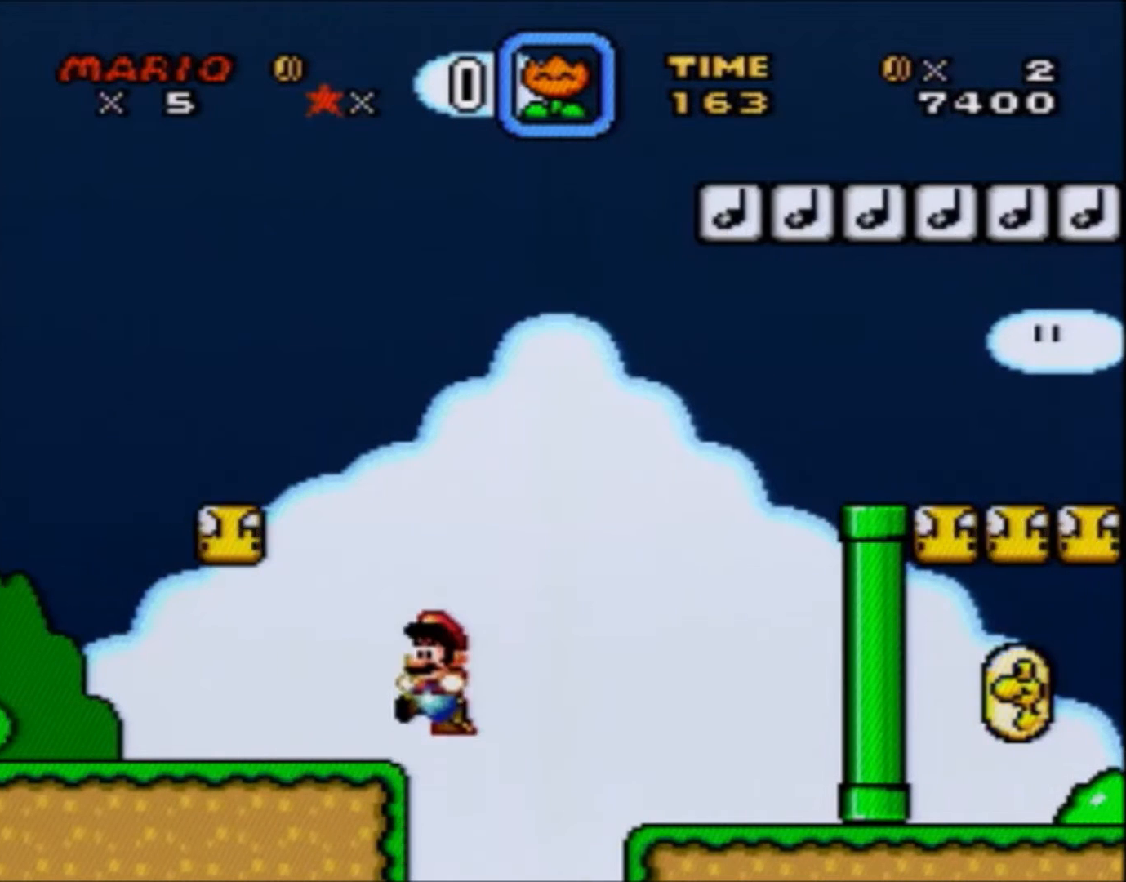
{"buttons": ["Y", "DPAD_LEFT"], "events": []}
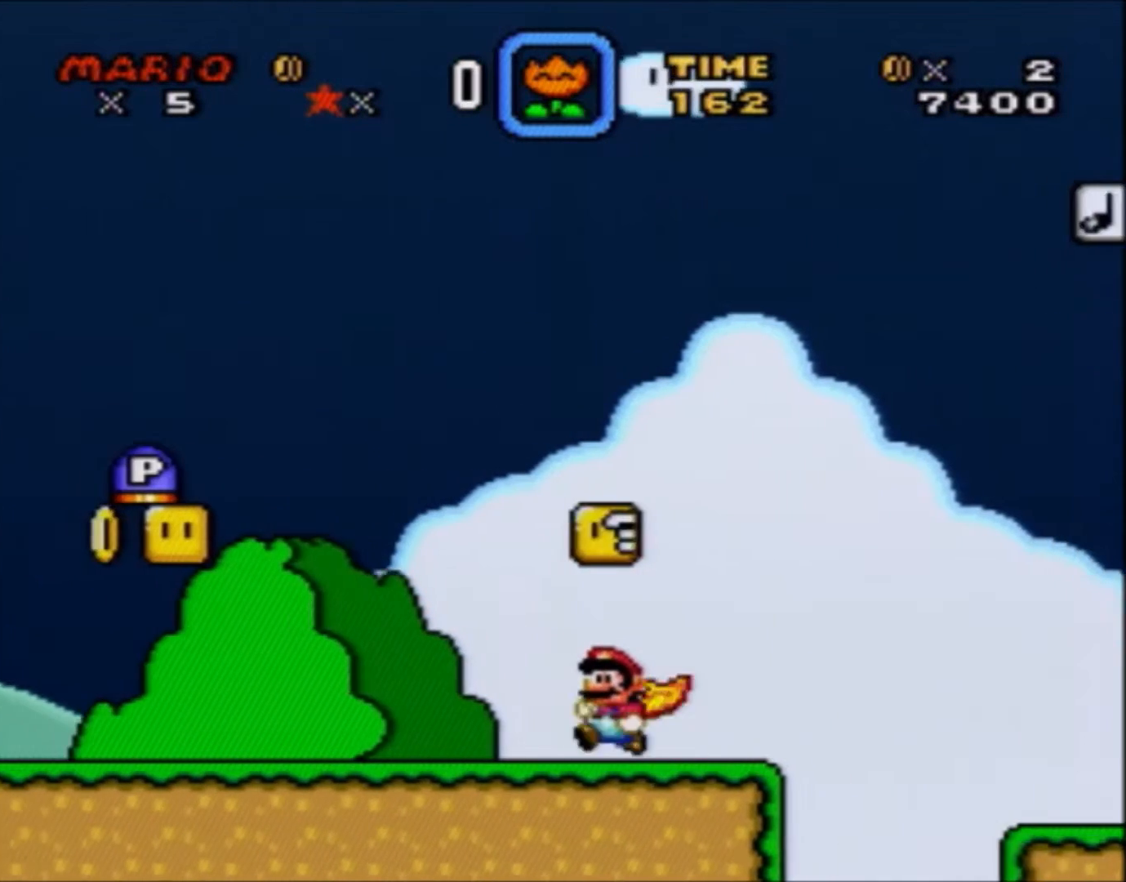
{"buttons": ["Y", "DPAD_LEFT"], "events": []}
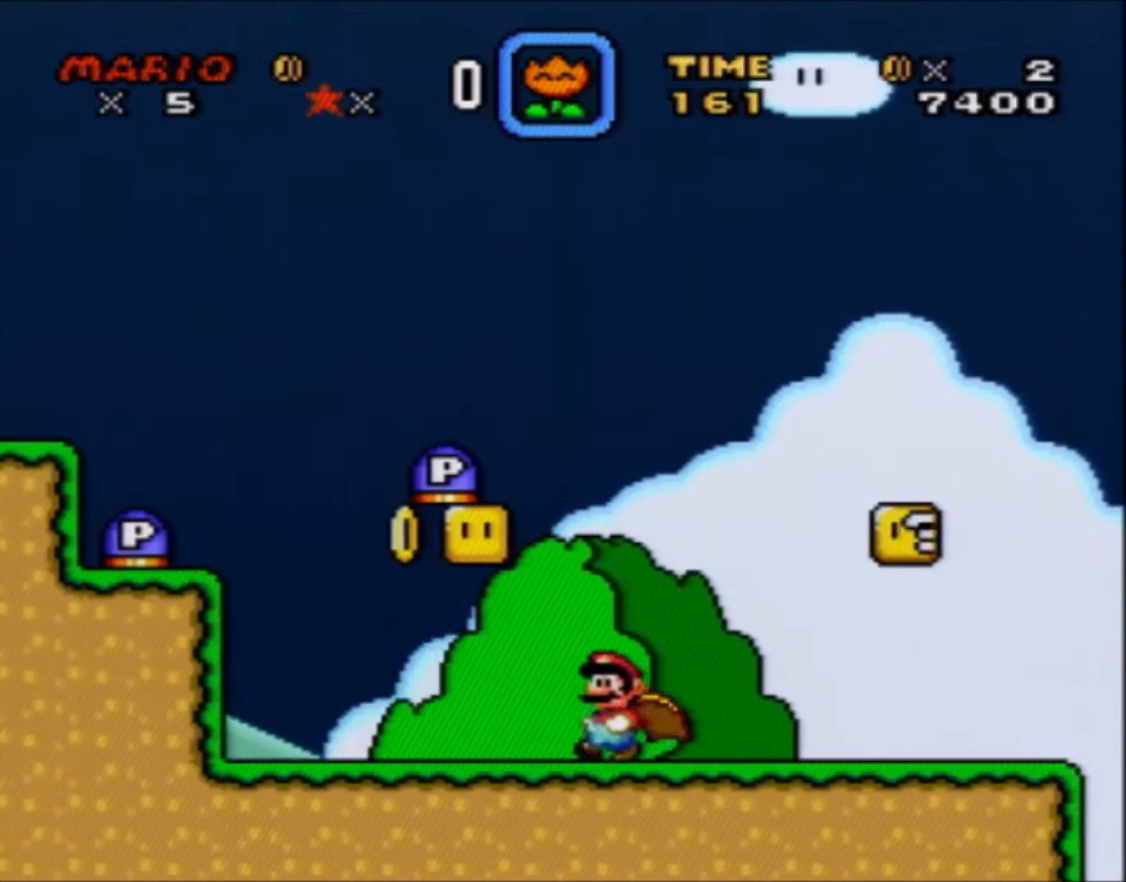
{"buttons": ["Y", "DPAD_LEFT"], "events": []}
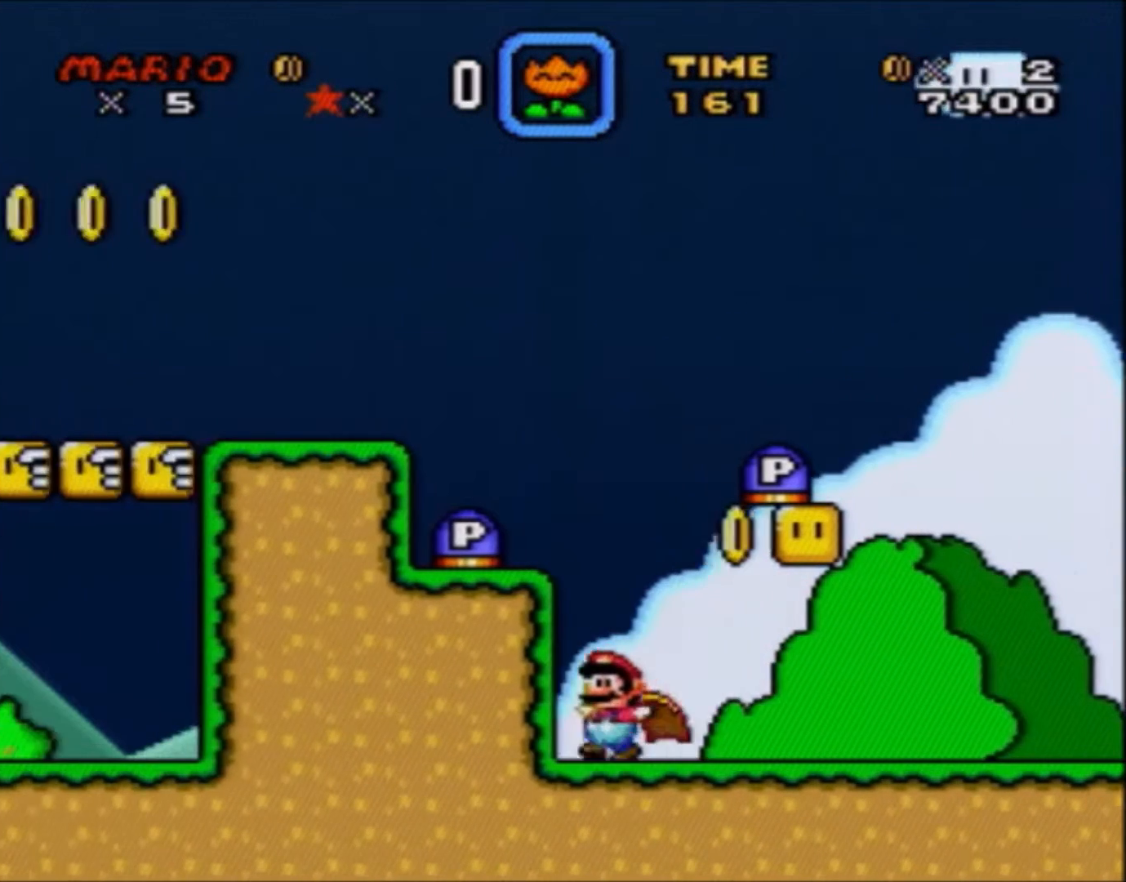
{"buttons": ["Y", "DPAD_LEFT"], "events": [[34, "DPAD_LEFT", "up"], [134, "B", "down"], [167, "DPAD_LEFT", "down"], [300, "B", "up"]]}
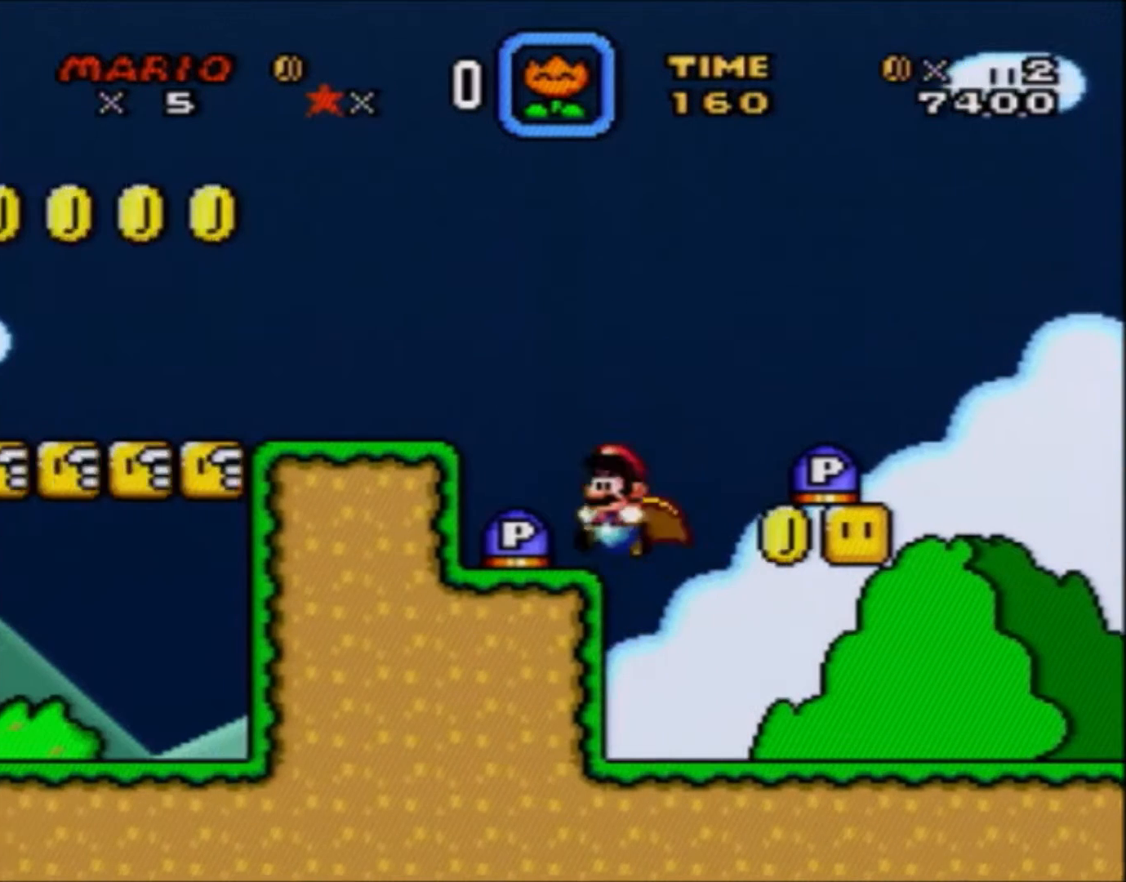
{"buttons": ["Y"], "events": [[166, "DPAD_DOWN", "down"], [166, "DPAD_LEFT", "up"], [333, "Y", "up"], [400, "Y", "down"], [500, "DPAD_DOWN", "up"]]}
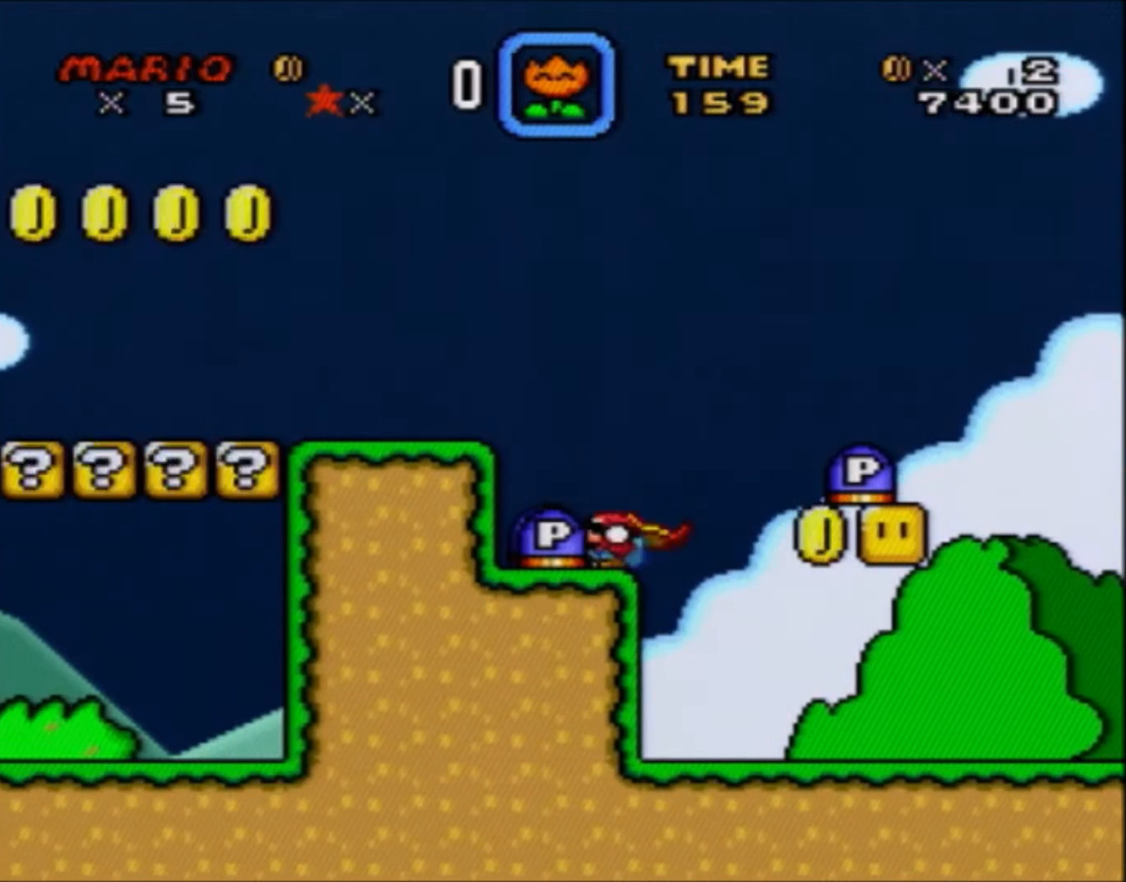
{"buttons": ["Y", "DPAD_LEFT"], "events": [[100, "DPAD_RIGHT", "down"], [401, "DPAD_RIGHT", "up"], [467, "DPAD_LEFT", "down"]]}
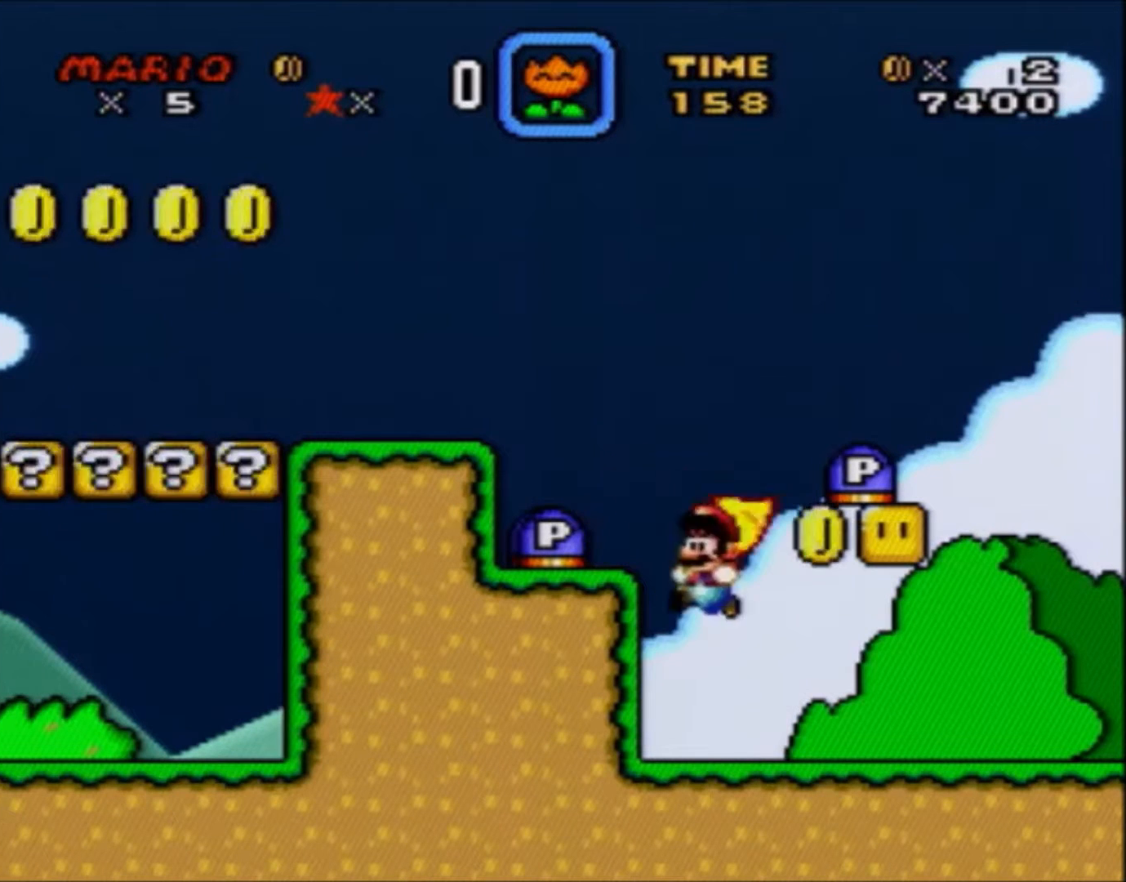
{"buttons": ["Y", "DPAD_LEFT"], "events": [[33, "DPAD_LEFT", "up"], [166, "B", "down"], [200, "DPAD_LEFT", "down"], [367, "B", "up"]]}
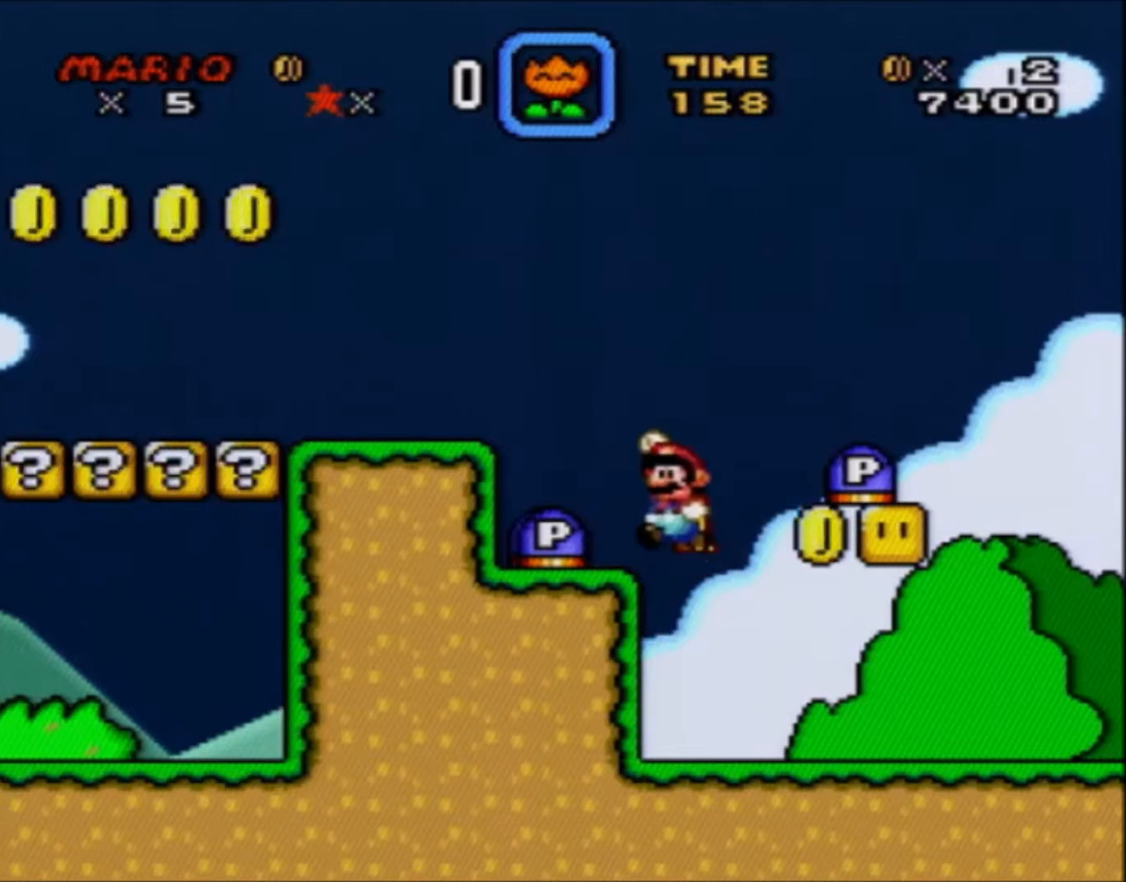
{"buttons": ["Y"], "events": [[467, "DPAD_LEFT", "up"]]}
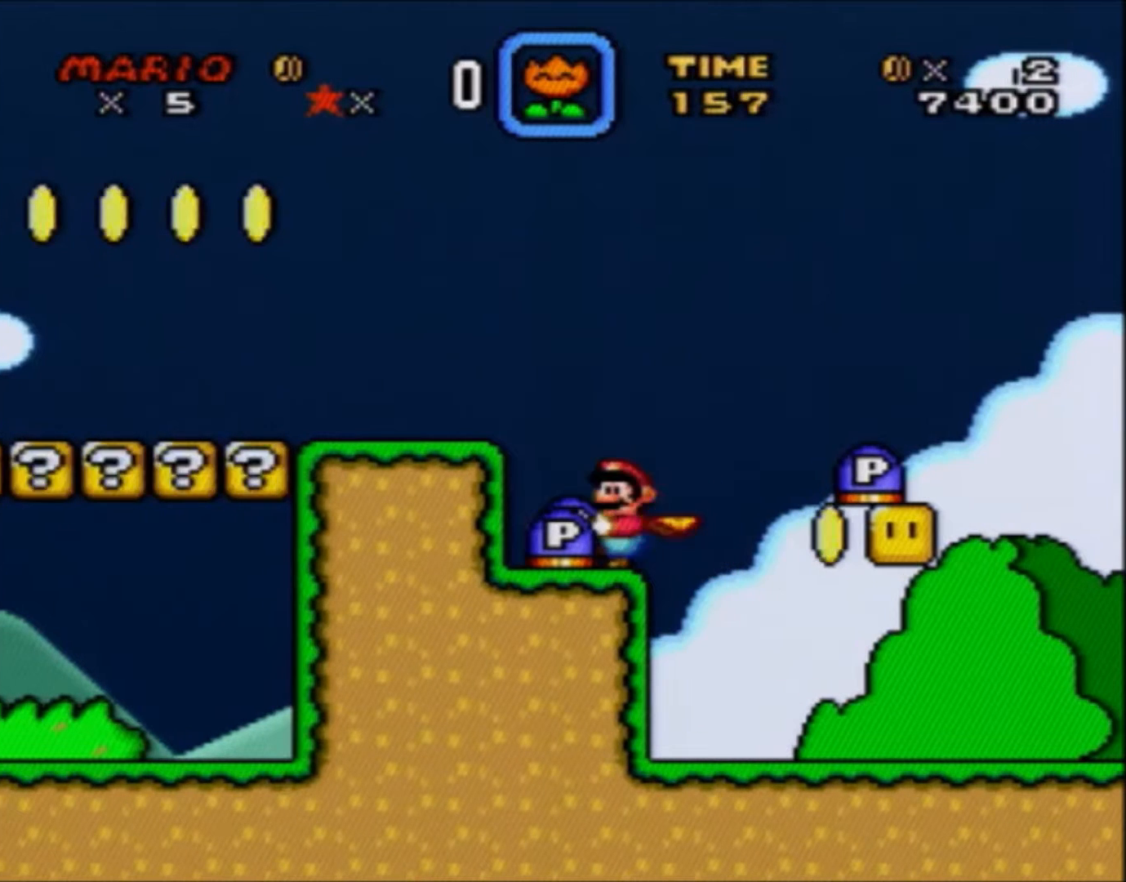
{"buttons": ["Y", "DPAD_LEFT"], "events": [[66, "B", "down"], [66, "DPAD_RIGHT", "down"], [166, "B", "up"], [233, "DPAD_RIGHT", "up"], [333, "DPAD_LEFT", "down"]]}
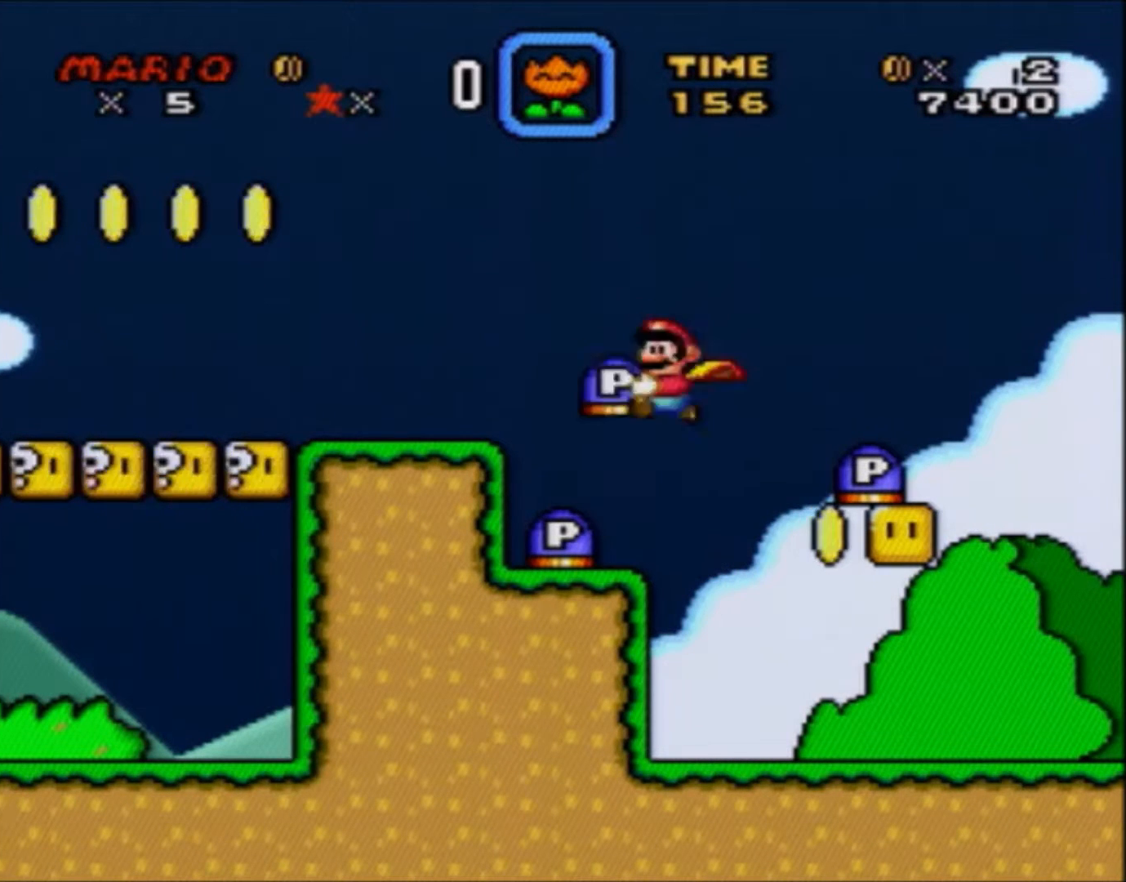
{"buttons": ["Y", "DPAD_LEFT"], "events": [[33, "DPAD_LEFT", "up"], [334, "DPAD_LEFT", "down"]]}
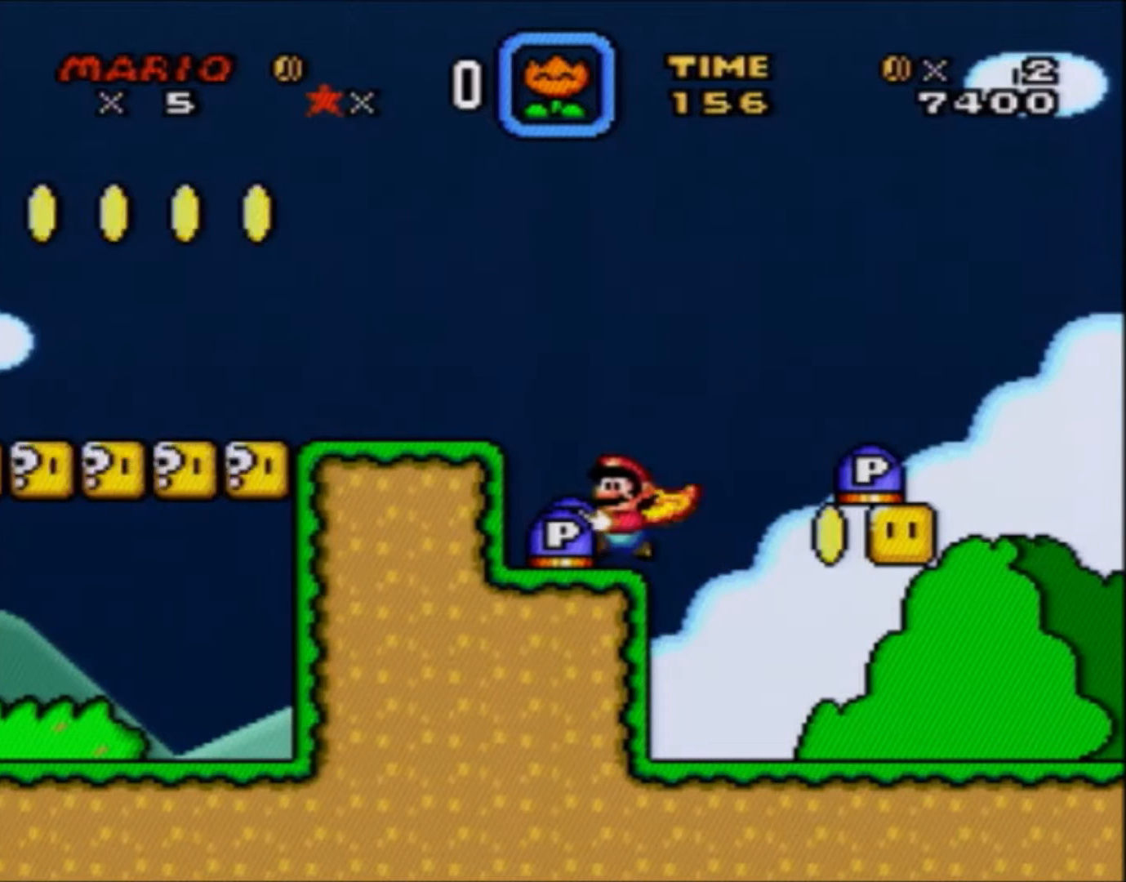
{"buttons": ["Y", "DPAD_RIGHT"], "events": [[66, "DPAD_DOWN", "down"], [66, "DPAD_LEFT", "up"], [200, "Y", "up"], [267, "Y", "down"], [367, "DPAD_DOWN", "up"], [500, "DPAD_RIGHT", "down"]]}
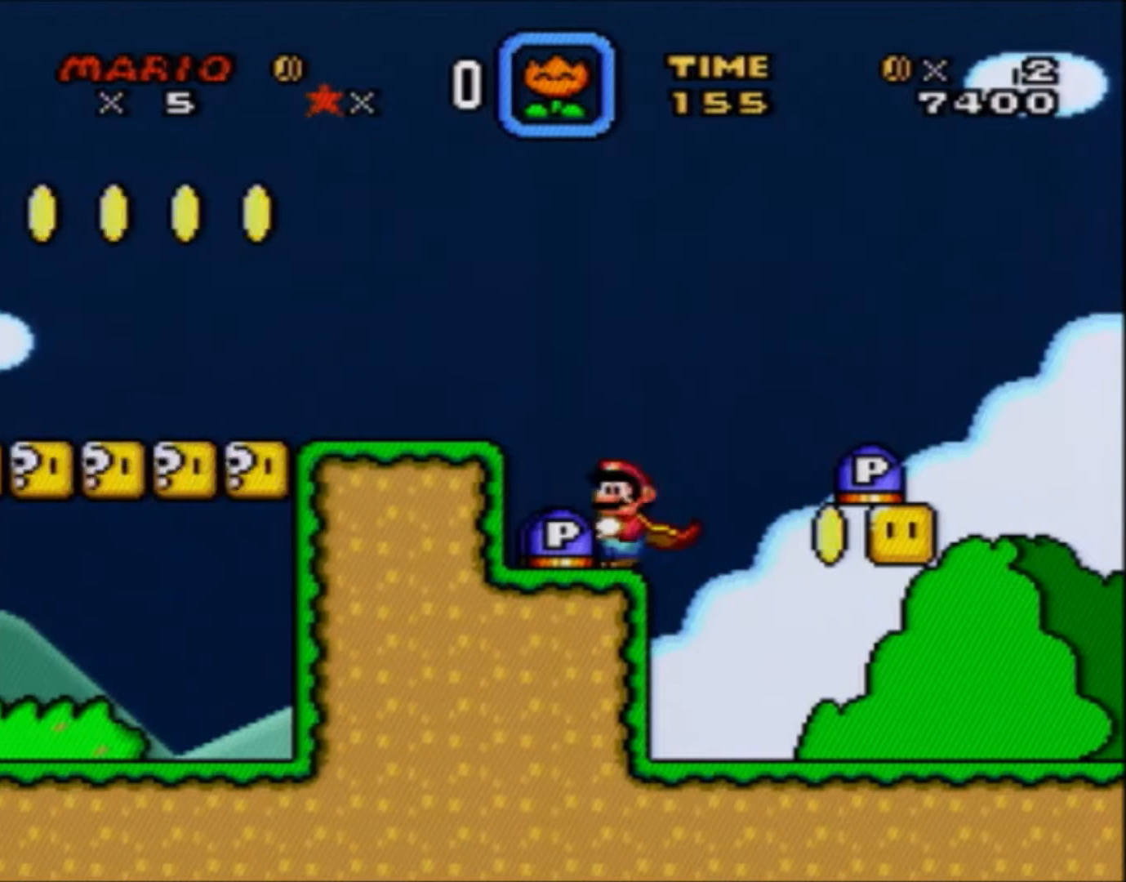
{"buttons": ["Y"], "events": [[234, "DPAD_RIGHT", "up"], [334, "DPAD_LEFT", "down"], [467, "DPAD_LEFT", "up"]]}
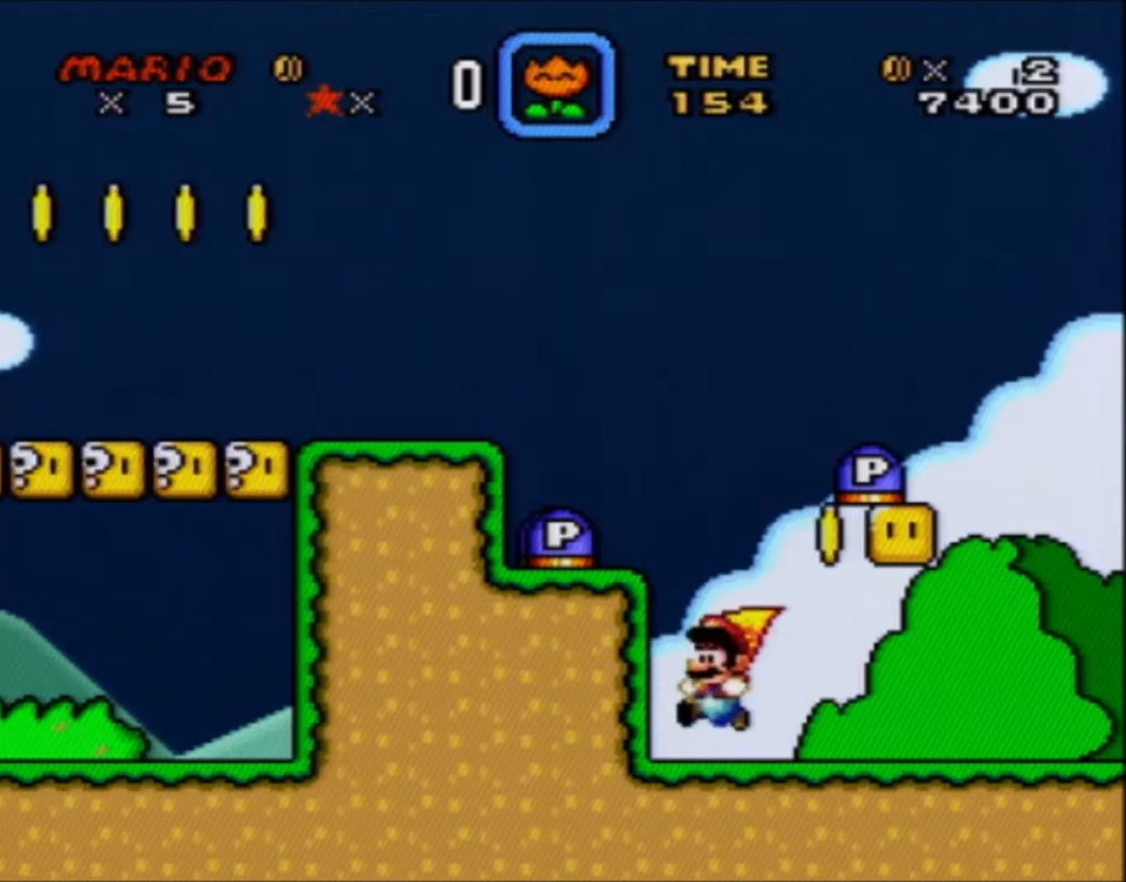
{"buttons": ["Y", "DPAD_LEFT"], "events": [[33, "B", "down"], [66, "DPAD_LEFT", "down"], [233, "B", "up"]]}